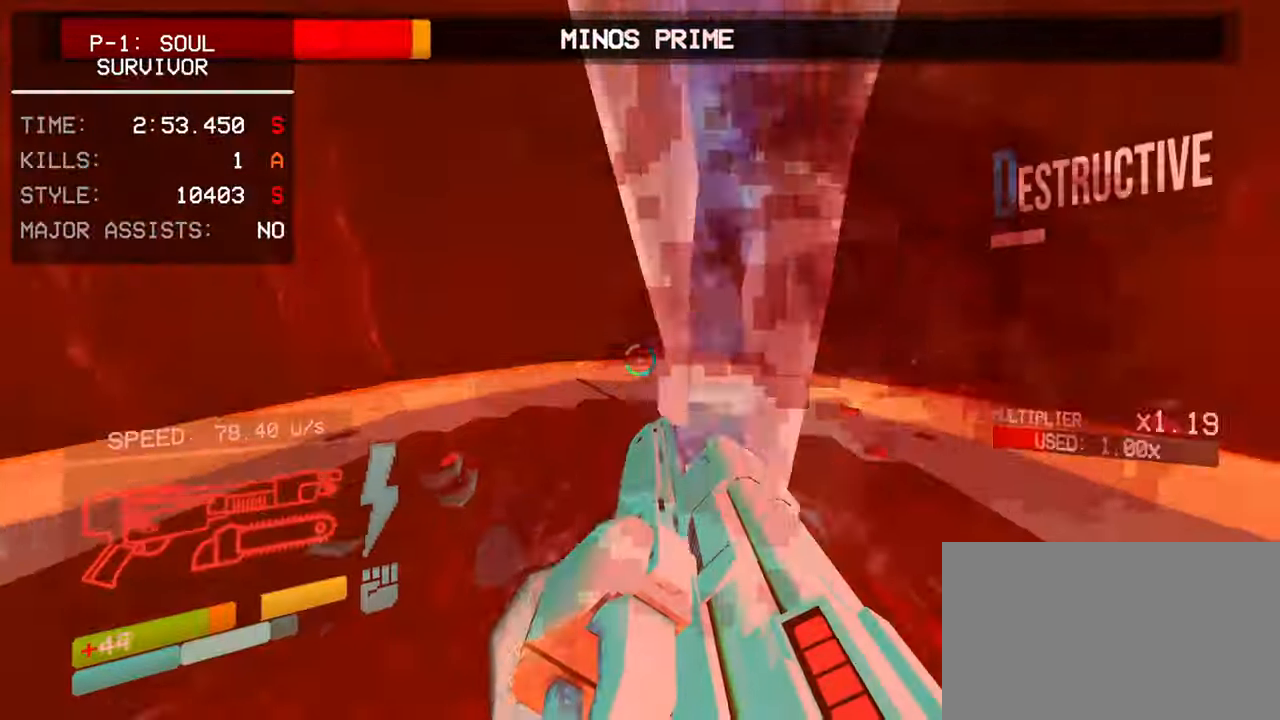
Gameplay with keyboard and mouse; each line is a JSON object with the keys and mouse buttons held at the frame after it. "events" lists presses ("down") and releases ("up") of "1", "2", "3", "4", "5", "a", "alt", "c", "caps_lock", "ctrl", "d", "e", "f", "g", "q", "r", "s", "shift", "space", "t", "tab", "v", "w", "x", "z", "mouse_left", "mouse_wheel" and "mouse_right" between this image and that frame as [ms after this image, input, new state], when the widget could be followed in between. "mouse_left", "mouse_wheel", "mouse_right" = the "left", "wheel", "right" buttons of the "mouse" list. No other keys are recorded. "wheel" means that the mouse wheel is clicked or scrolled. Not read: mouse_move.
{"keys": ["shift", "w"], "mouse": [], "events": [[83, "mouse_left", "down"], [83, "w", "down"], [117, "r", "down"], [217, "mouse_left", "up"], [267, "r", "up"], [267, "shift", "down"], [367, "shift", "up"], [400, "mouse_right", "up"], [450, "shift", "down"]]}
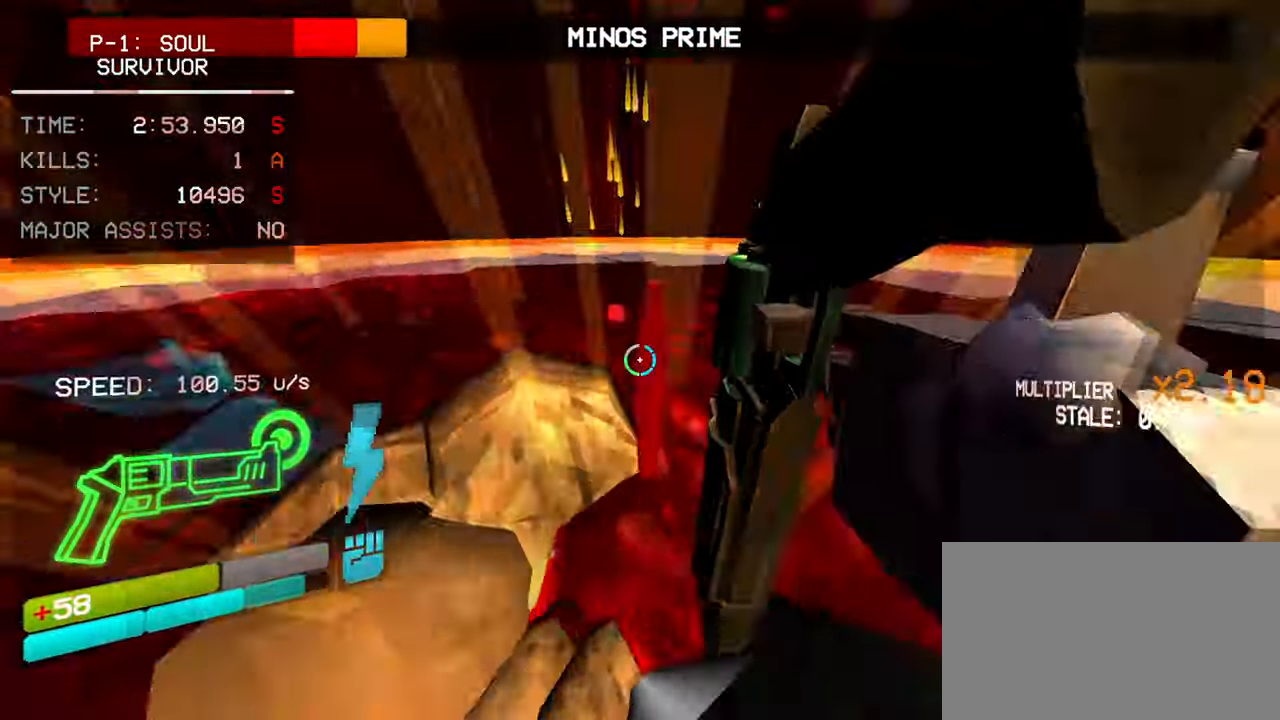
{"keys": ["shift", "w"], "mouse": [], "events": [[183, "c", "down"], [183, "shift", "up"], [333, "c", "up"], [333, "shift", "down"]]}
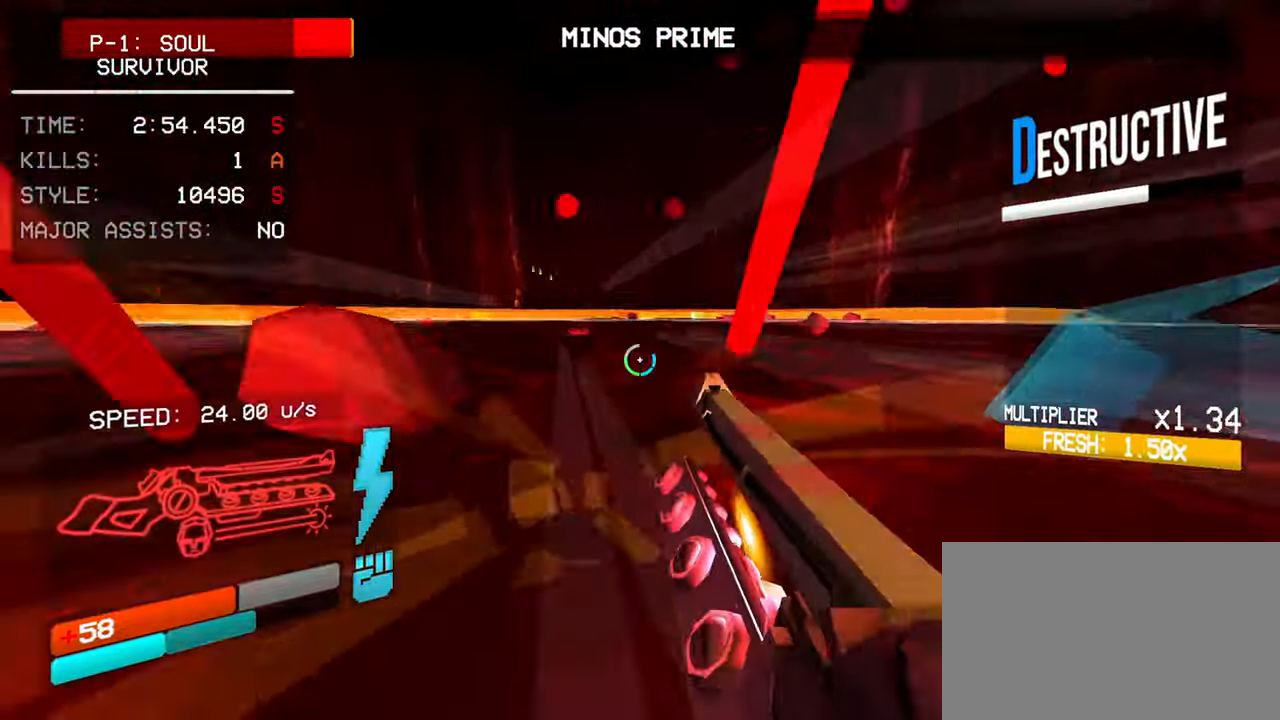
{"keys": ["a", "d", "s"], "mouse": [], "events": [[67, "a", "down"], [150, "w", "up"], [250, "s", "down"], [250, "shift", "up"], [433, "d", "down"]]}
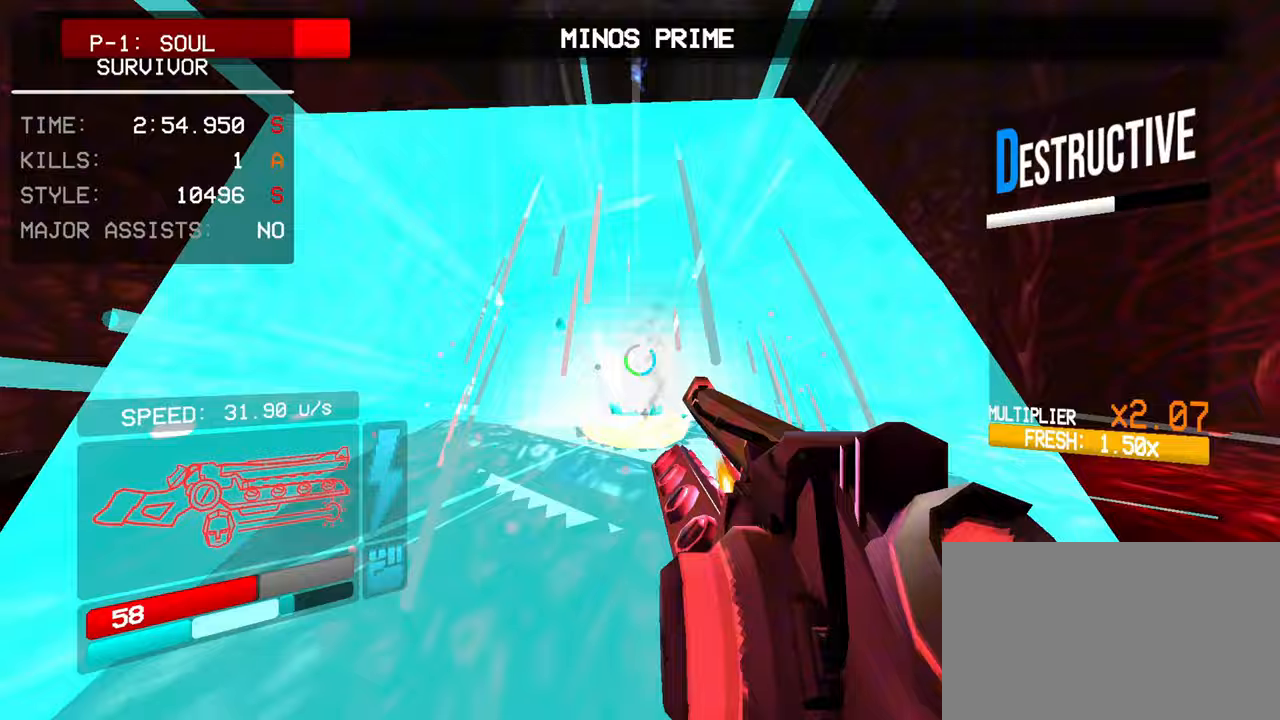
{"keys": ["w"], "mouse": [], "events": [[33, "s", "up"], [83, "shift", "down"], [133, "w", "down"], [167, "d", "up"], [267, "shift", "up"], [317, "a", "up"]]}
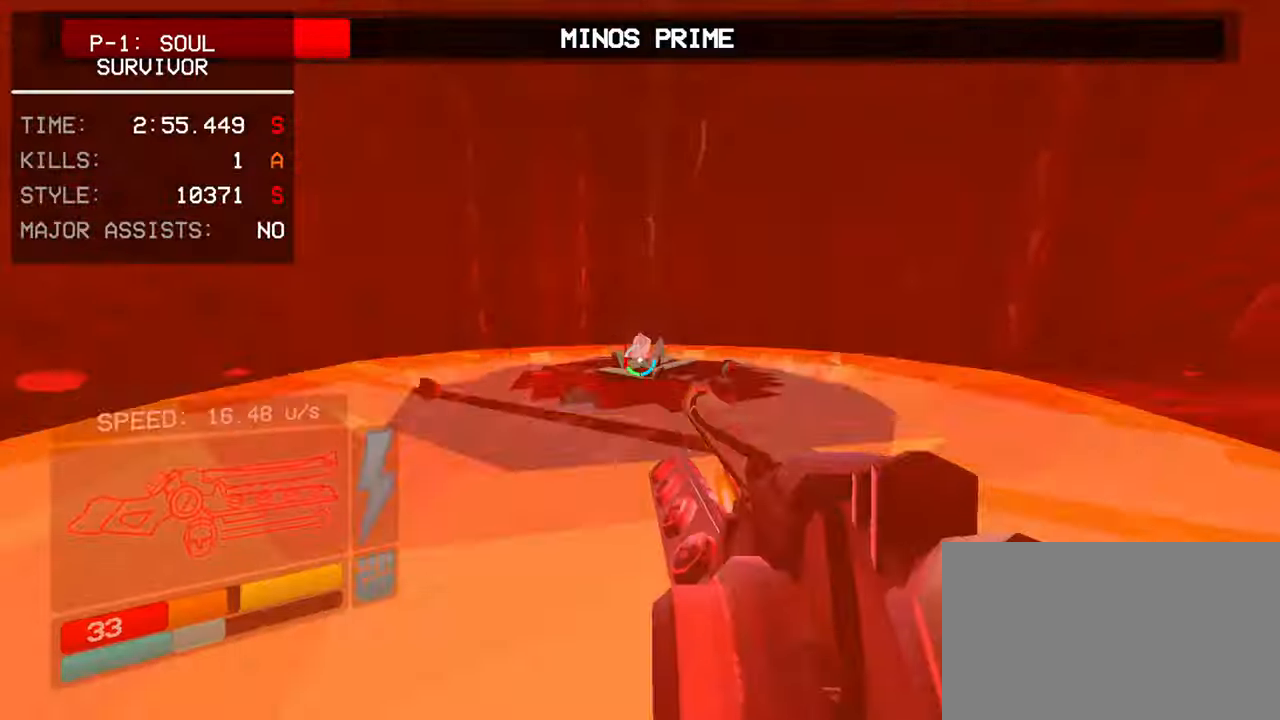
{"keys": ["shift", "w"], "mouse": [], "events": [[100, "mouse_left", "down"], [133, "r", "down"], [183, "mouse_left", "up"], [283, "r", "up"], [283, "shift", "down"], [383, "shift", "up"], [467, "shift", "down"]]}
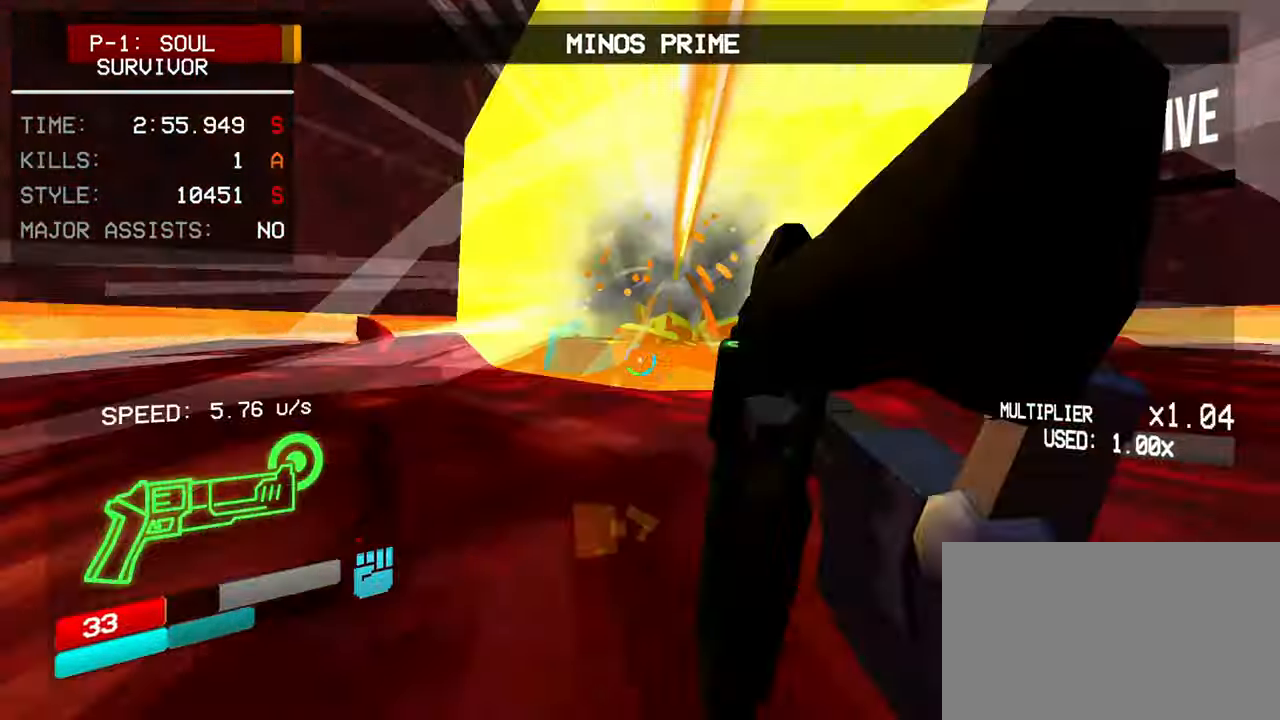
{"keys": ["shift", "w"], "mouse": ["left"], "events": [[200, "mouse_right", "down"], [400, "mouse_left", "down"], [417, "mouse_right", "up"]]}
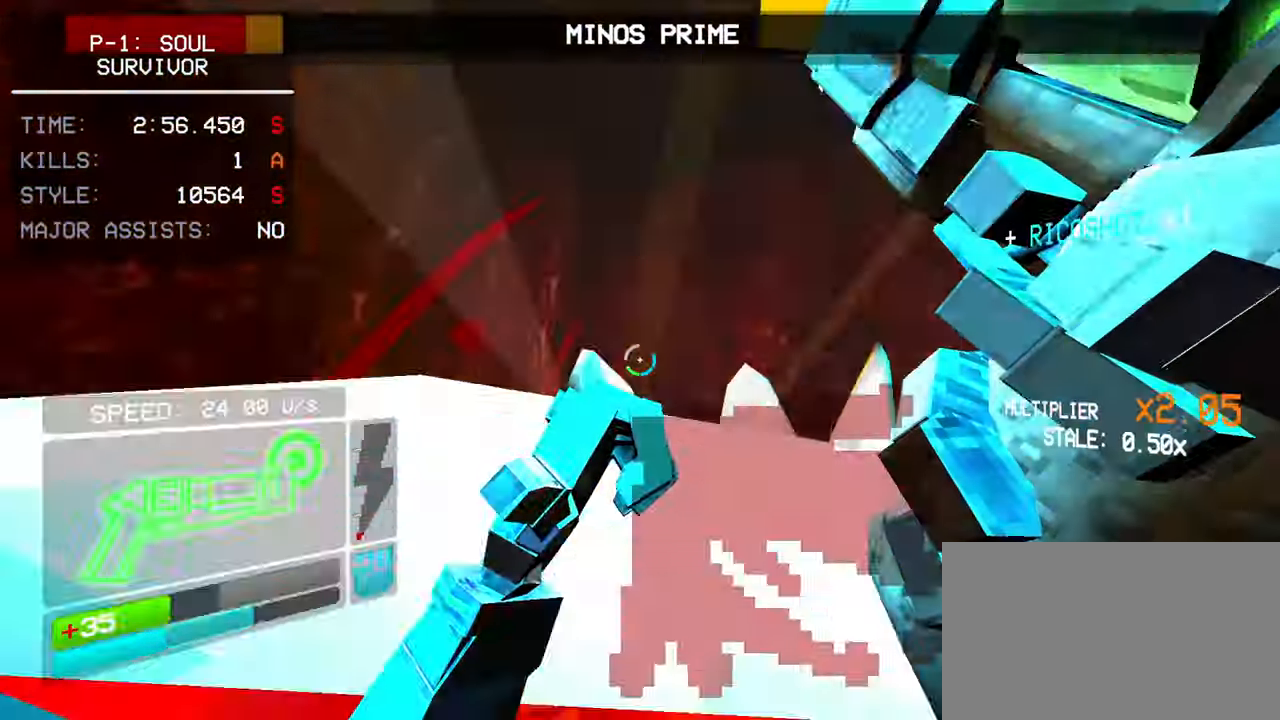
{"keys": ["a", "w"], "mouse": [], "events": [[33, "mouse_left", "up"], [83, "r", "down"], [167, "r", "up"], [267, "e", "down"], [367, "e", "up"], [417, "a", "down"], [500, "shift", "up"]]}
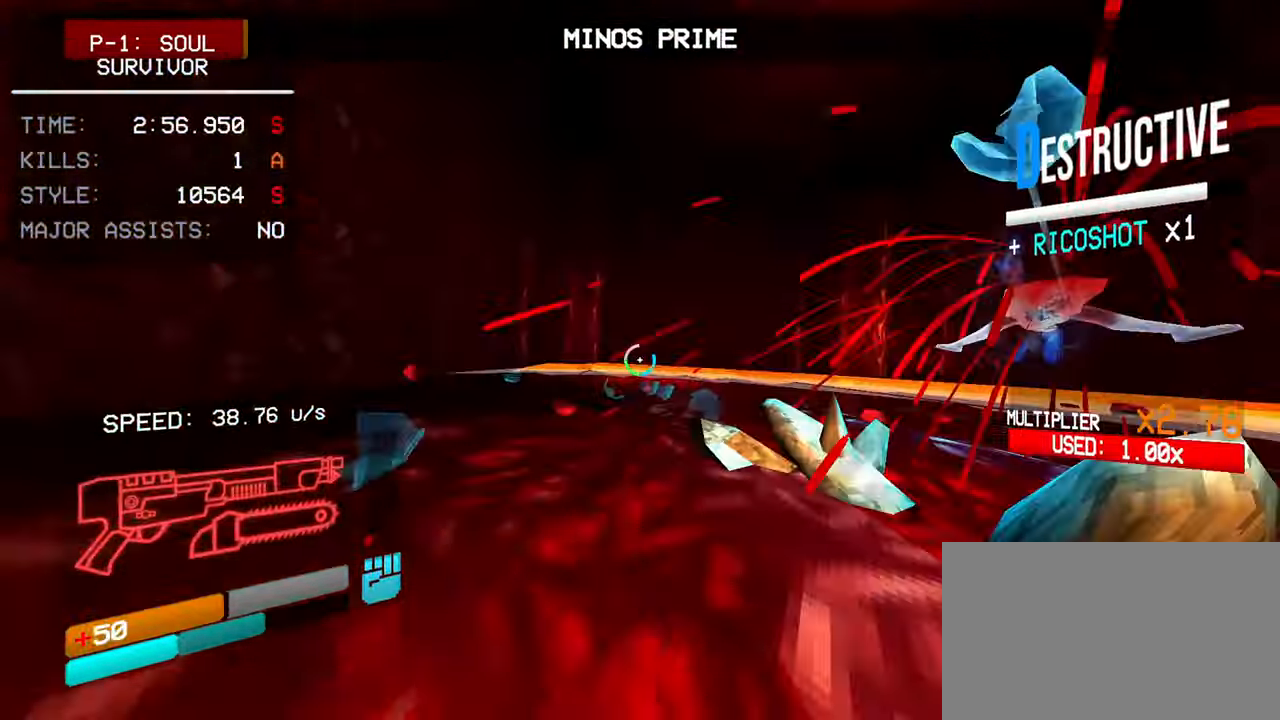
{"keys": ["shift", "w"], "mouse": ["right"], "events": [[100, "a", "up"], [133, "mouse_right", "down"], [233, "shift", "down"], [333, "shift", "up"], [417, "shift", "down"]]}
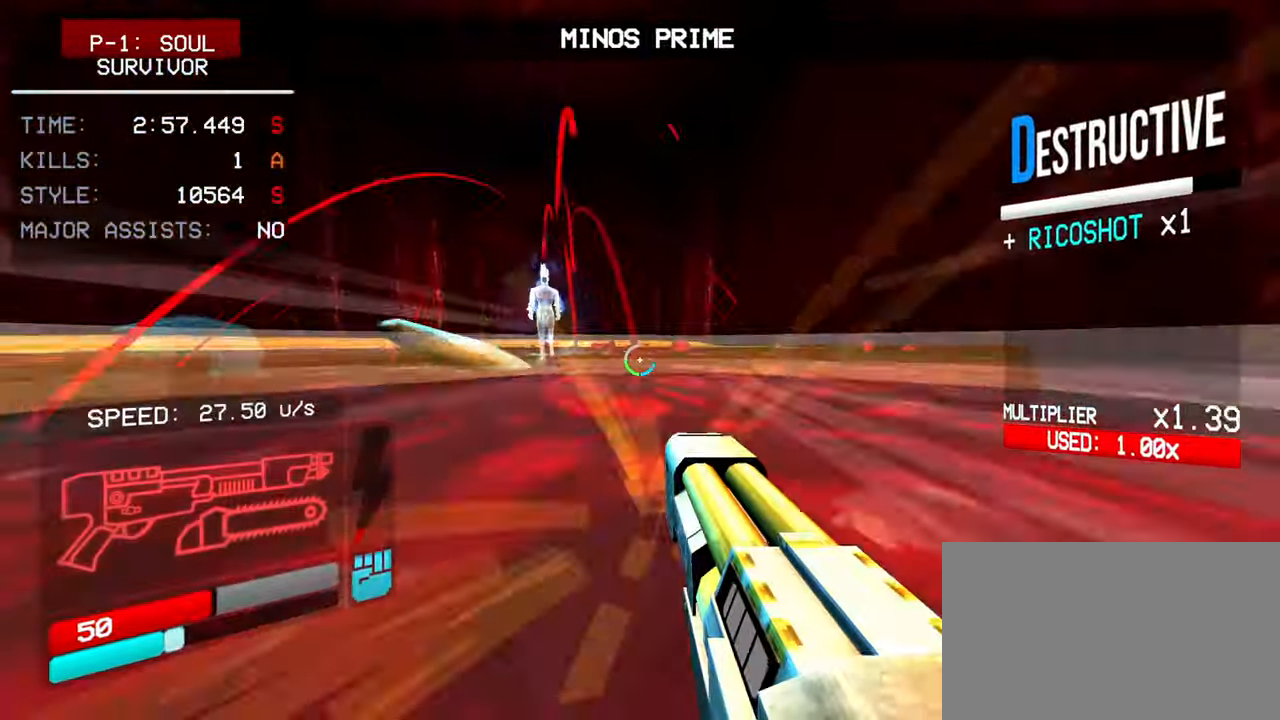
{"keys": ["w"], "mouse": ["left", "right"], "events": [[433, "mouse_left", "down"], [483, "shift", "up"]]}
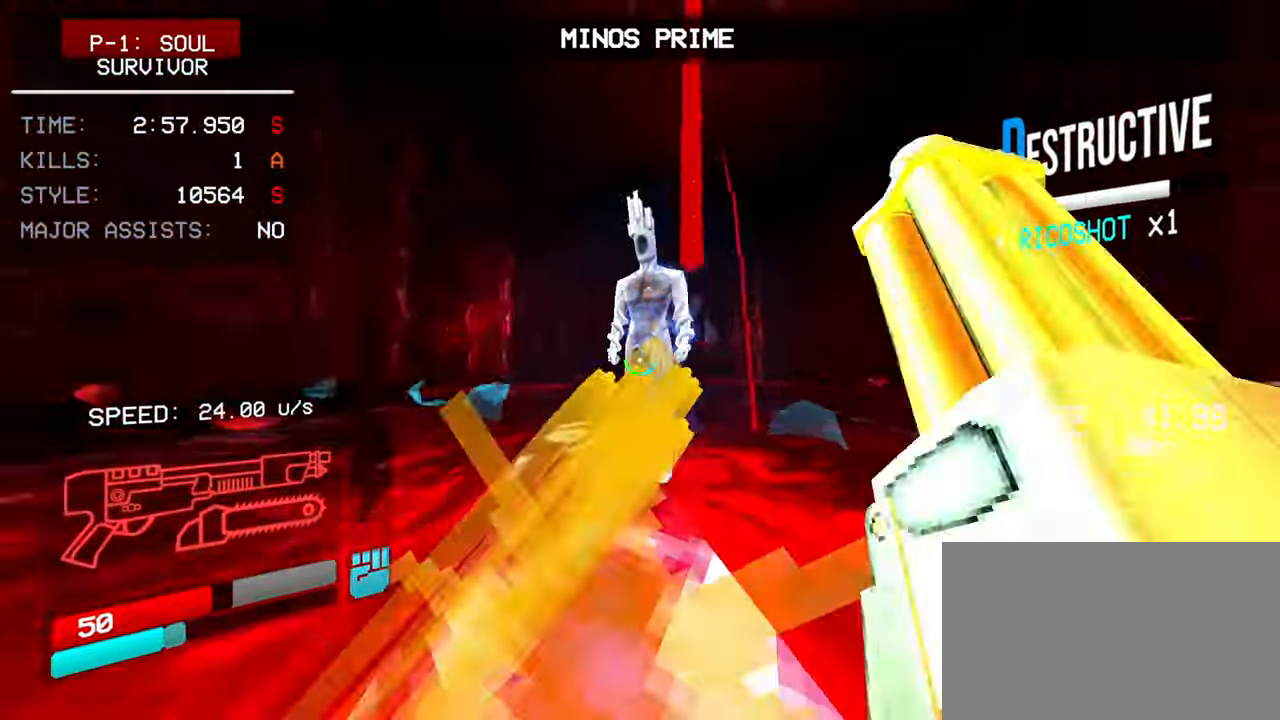
{"keys": ["shift", "w"], "mouse": ["right"], "events": [[33, "mouse_right", "up"], [33, "r", "down"], [83, "mouse_left", "up"], [133, "r", "up"], [167, "shift", "down"], [317, "shift", "up"], [367, "shift", "down"], [450, "mouse_right", "down"]]}
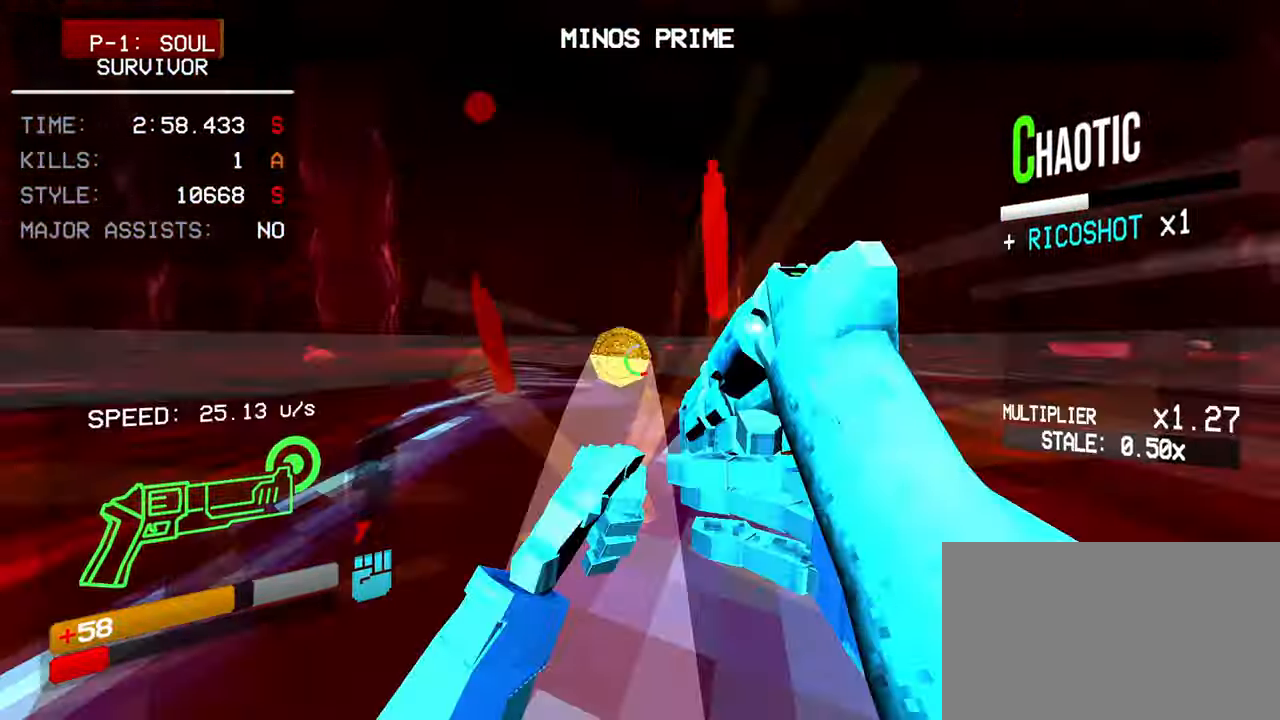
{"keys": ["shift", "w"], "mouse": [], "events": [[100, "mouse_left", "down"], [133, "mouse_right", "up"], [233, "mouse_left", "up"], [283, "shift", "up"], [383, "shift", "down"]]}
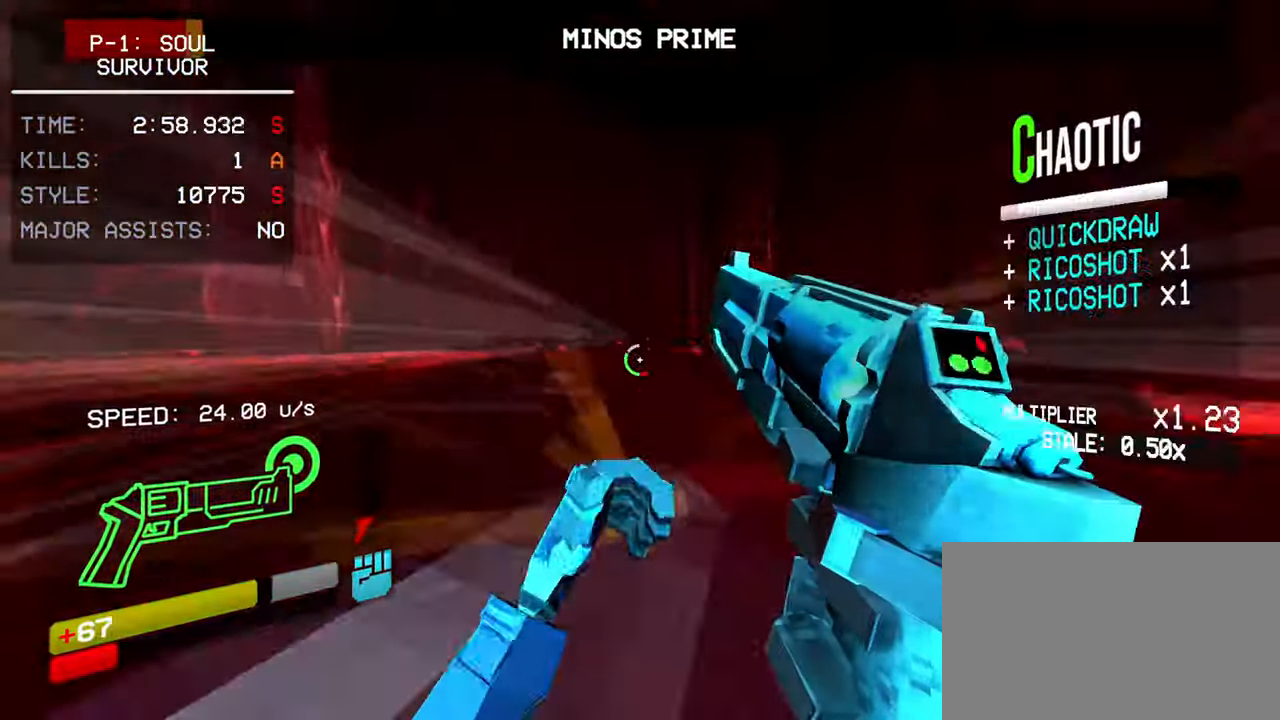
{"keys": ["a", "w"], "mouse": [], "events": [[17, "mouse_right", "down"], [167, "mouse_left", "down"], [250, "mouse_right", "up"], [300, "mouse_left", "up"], [350, "e", "down"], [400, "shift", "up"], [433, "a", "down"], [433, "e", "up"]]}
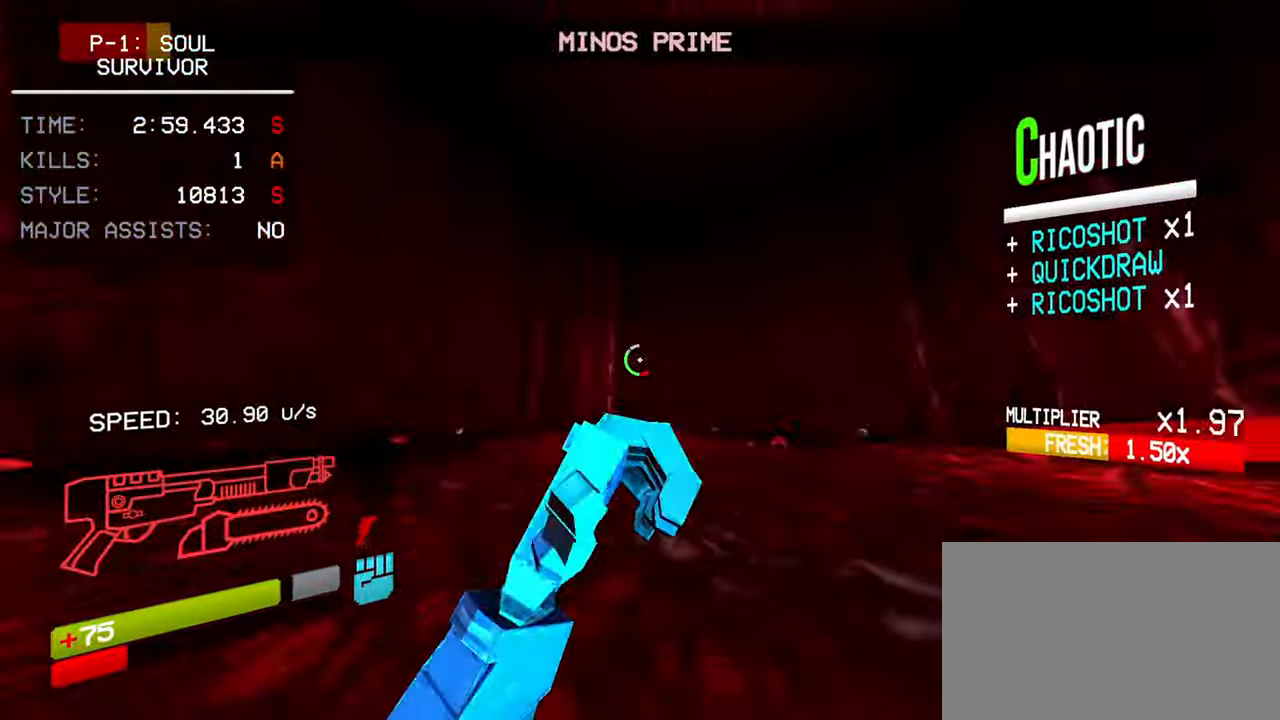
{"keys": ["w"], "mouse": ["right"], "events": [[33, "w", "up"], [133, "d", "down"], [167, "a", "up"], [217, "w", "down"], [267, "d", "up"], [317, "shift", "down"], [417, "mouse_right", "down"], [450, "shift", "up"]]}
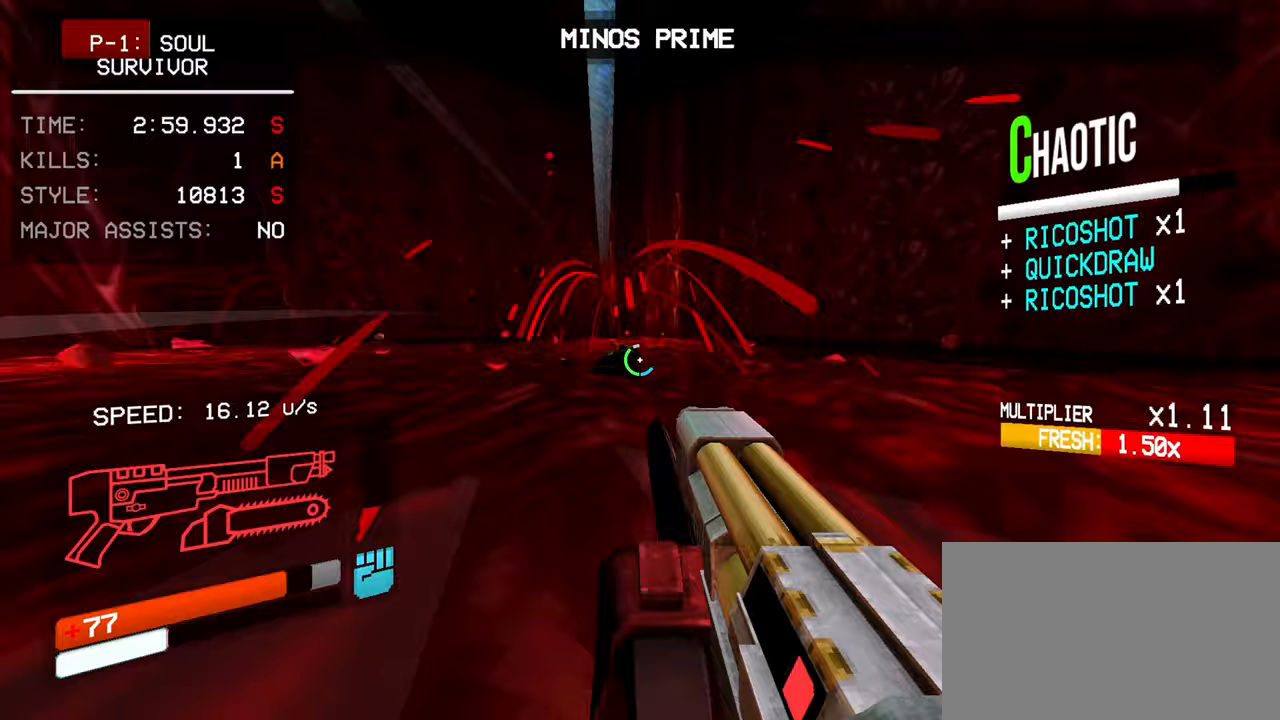
{"keys": ["d", "w"], "mouse": ["right"], "events": [[100, "shift", "down"], [183, "a", "down"], [233, "shift", "up"], [283, "a", "up"], [283, "d", "down"]]}
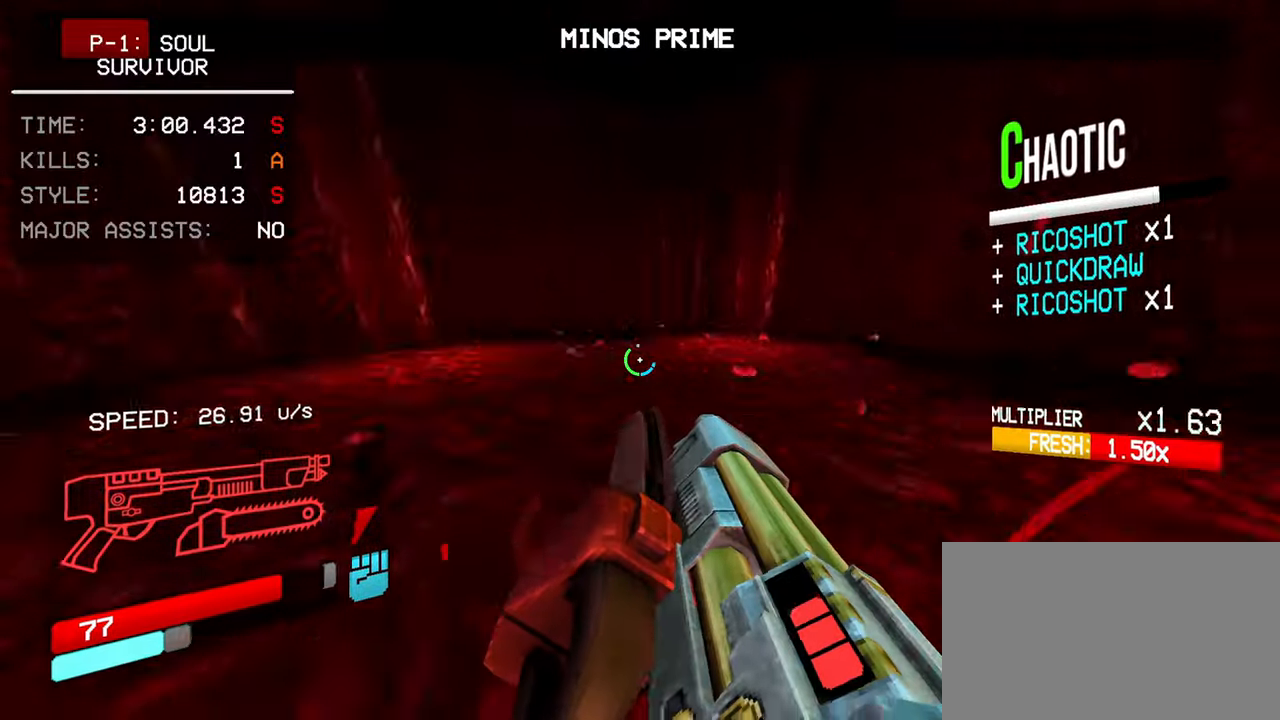
{"keys": ["a", "w"], "mouse": ["right"], "events": [[300, "a", "down"], [300, "d", "up"]]}
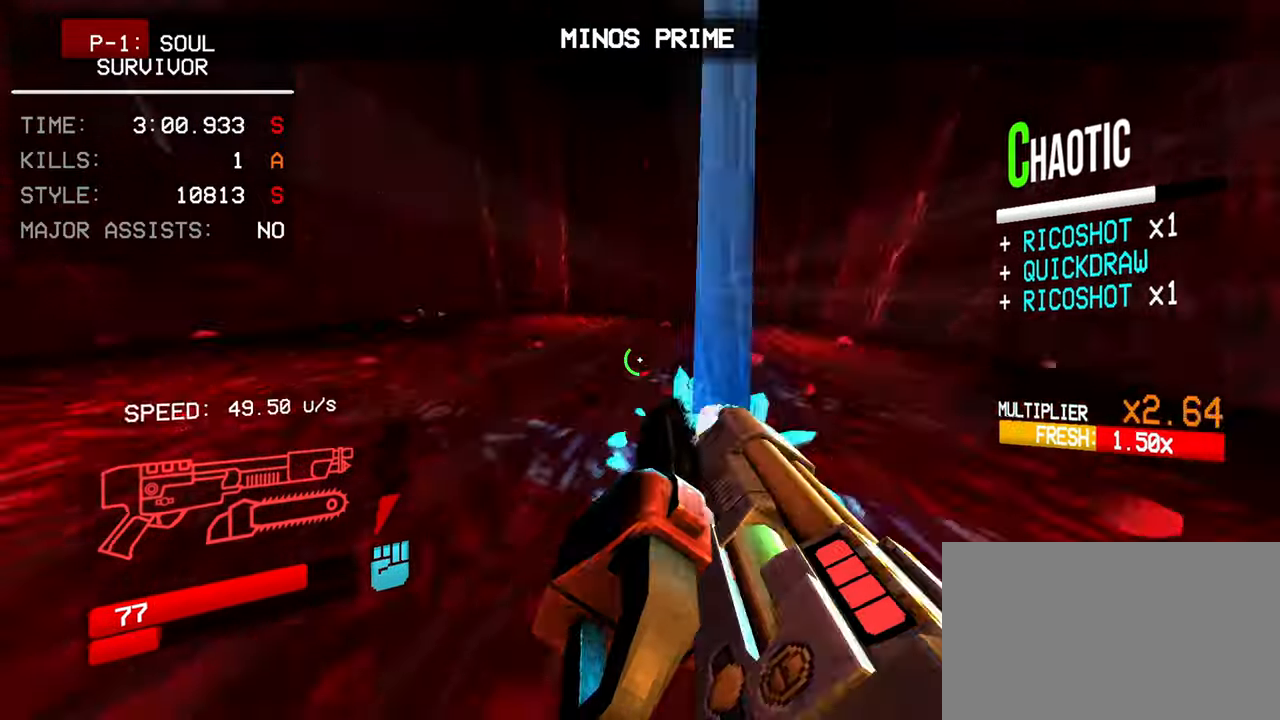
{"keys": ["w"], "mouse": ["right"], "events": [[133, "a", "up"]]}
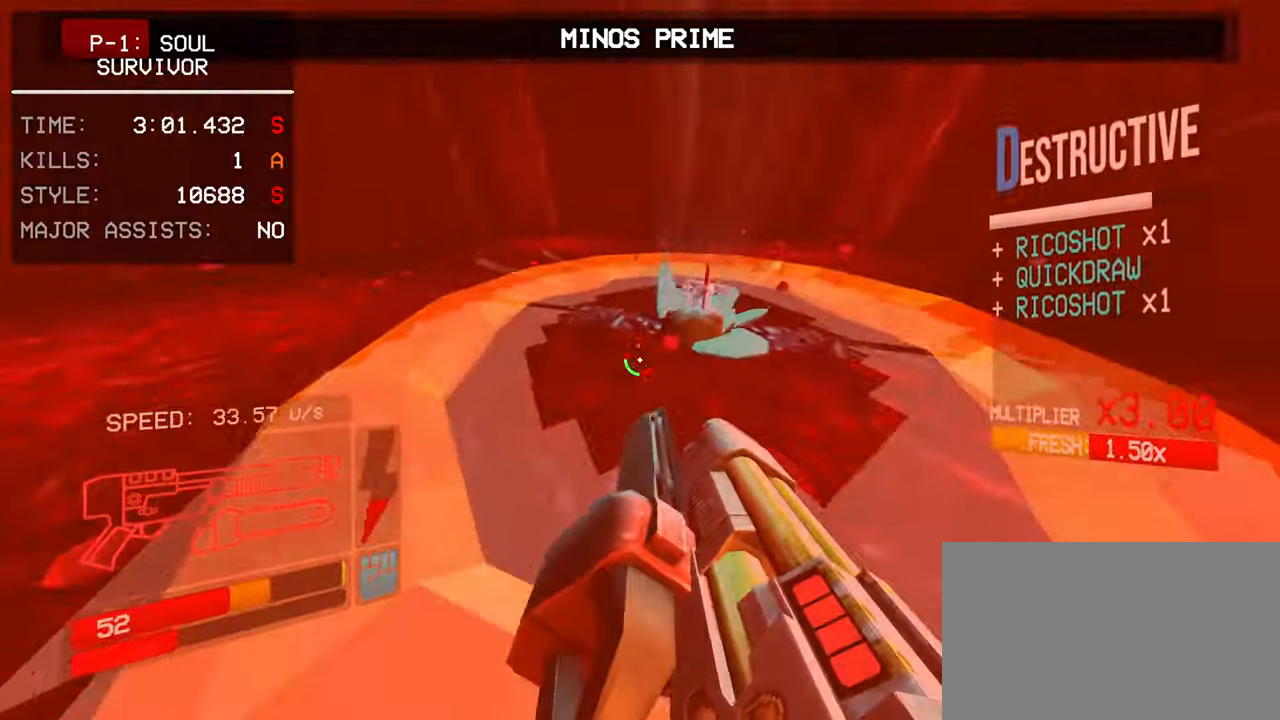
{"keys": ["w"], "mouse": ["right"], "events": []}
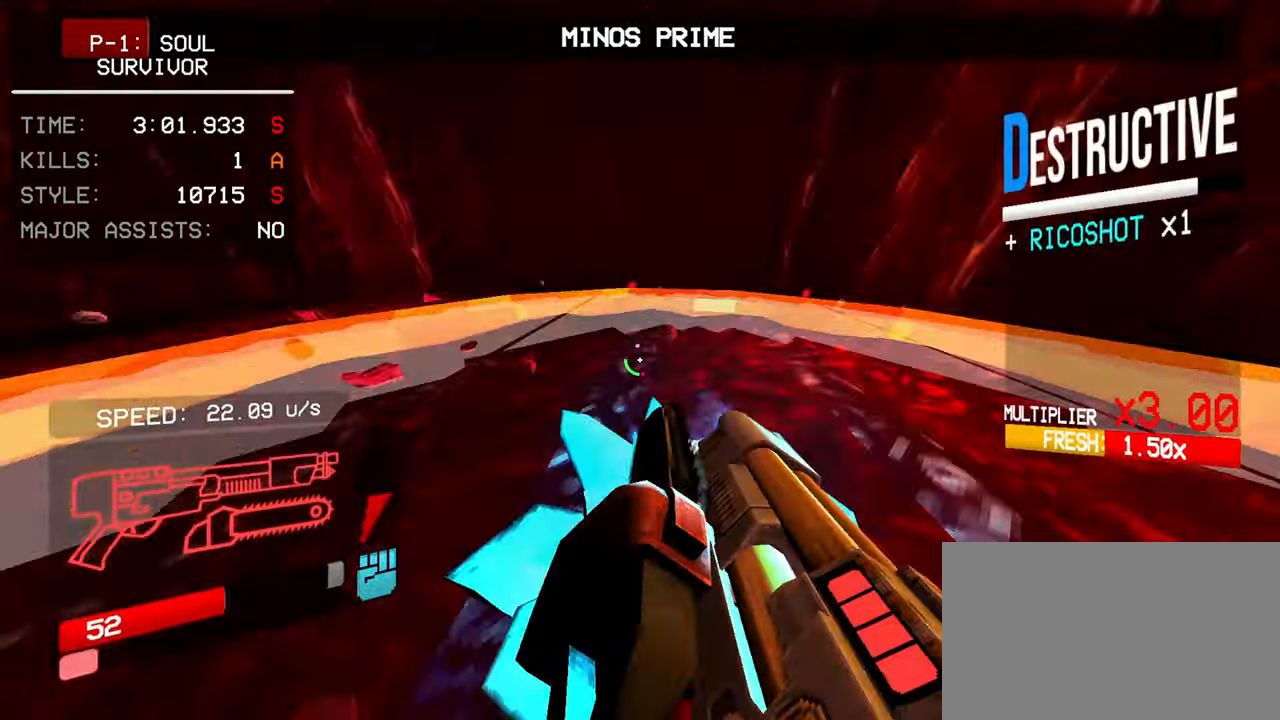
{"keys": ["d", "w"], "mouse": ["right"], "events": [[17, "d", "down"], [67, "a", "down"], [67, "d", "up"], [67, "shift", "down"], [150, "a", "up"], [200, "shift", "up"], [433, "d", "down"]]}
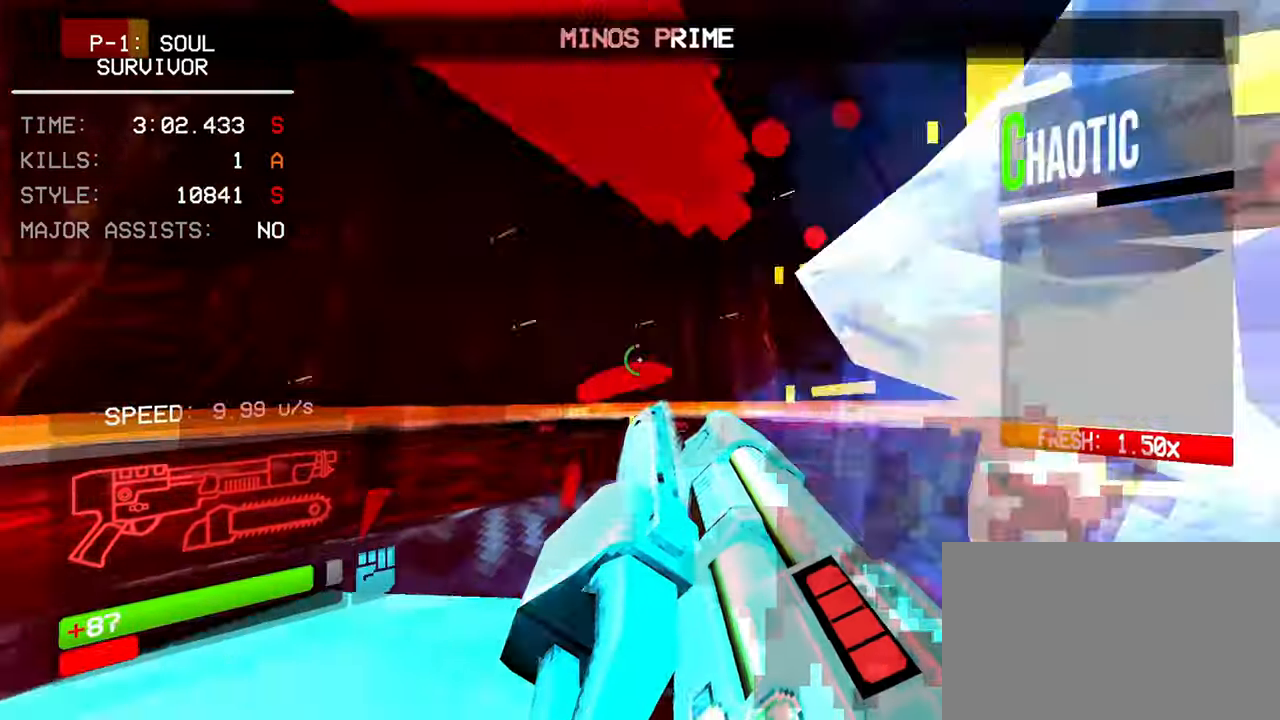
{"keys": ["a", "w"], "mouse": ["right"], "events": [[33, "shift", "down"], [83, "d", "up"], [400, "a", "down"], [500, "shift", "up"]]}
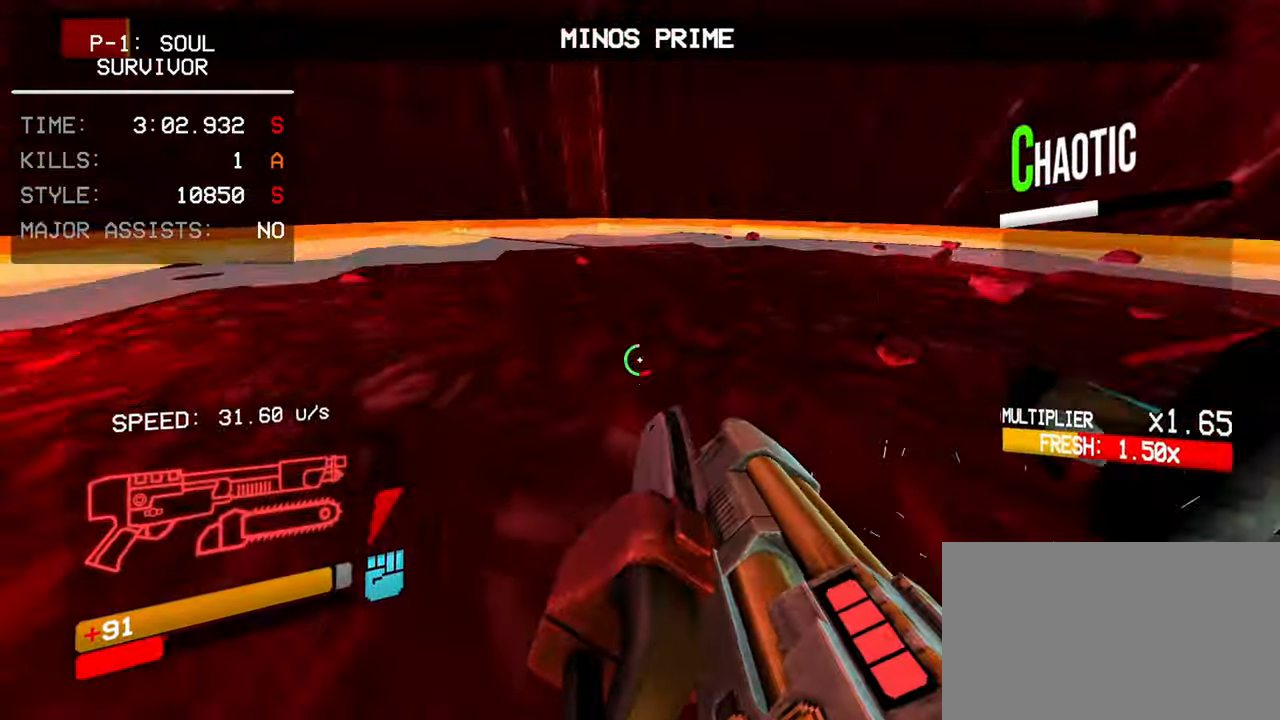
{"keys": ["w"], "mouse": ["right"], "events": [[183, "a", "up"]]}
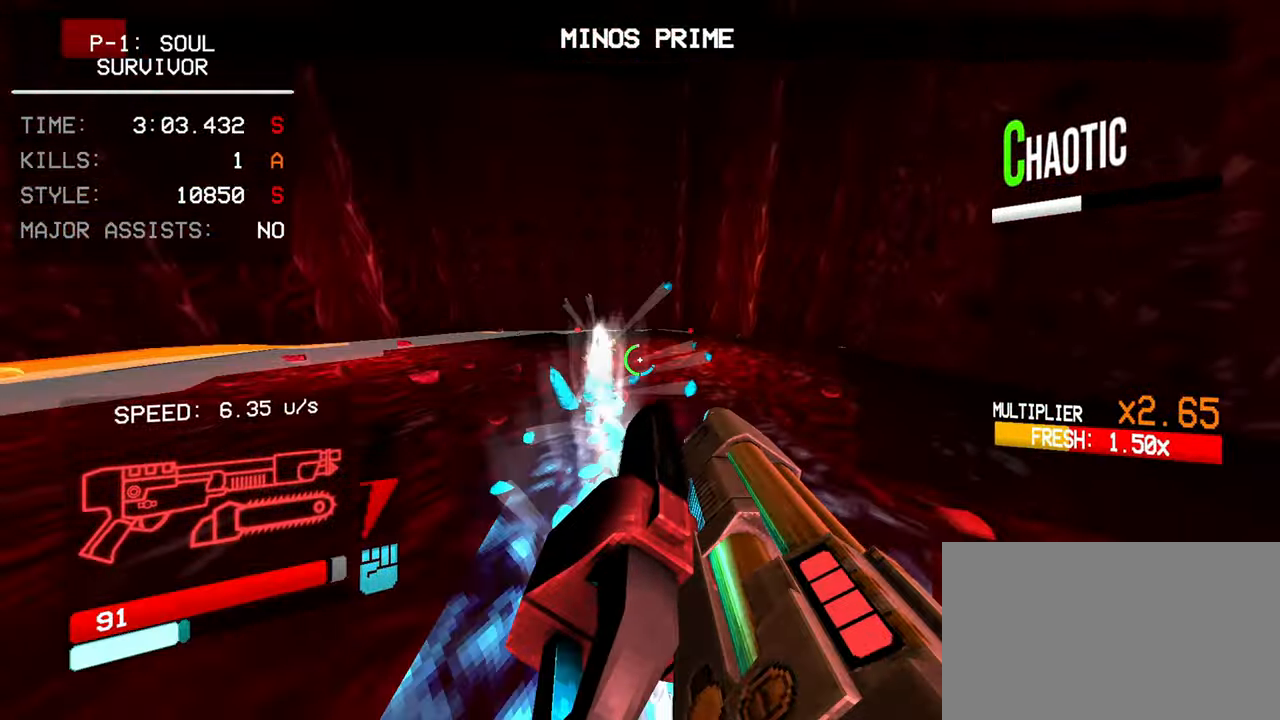
{"keys": ["w"], "mouse": [], "events": [[67, "mouse_left", "down"], [117, "f", "down"], [250, "f", "up"], [250, "mouse_left", "up"], [250, "mouse_right", "up"], [300, "shift", "down"], [433, "shift", "up"]]}
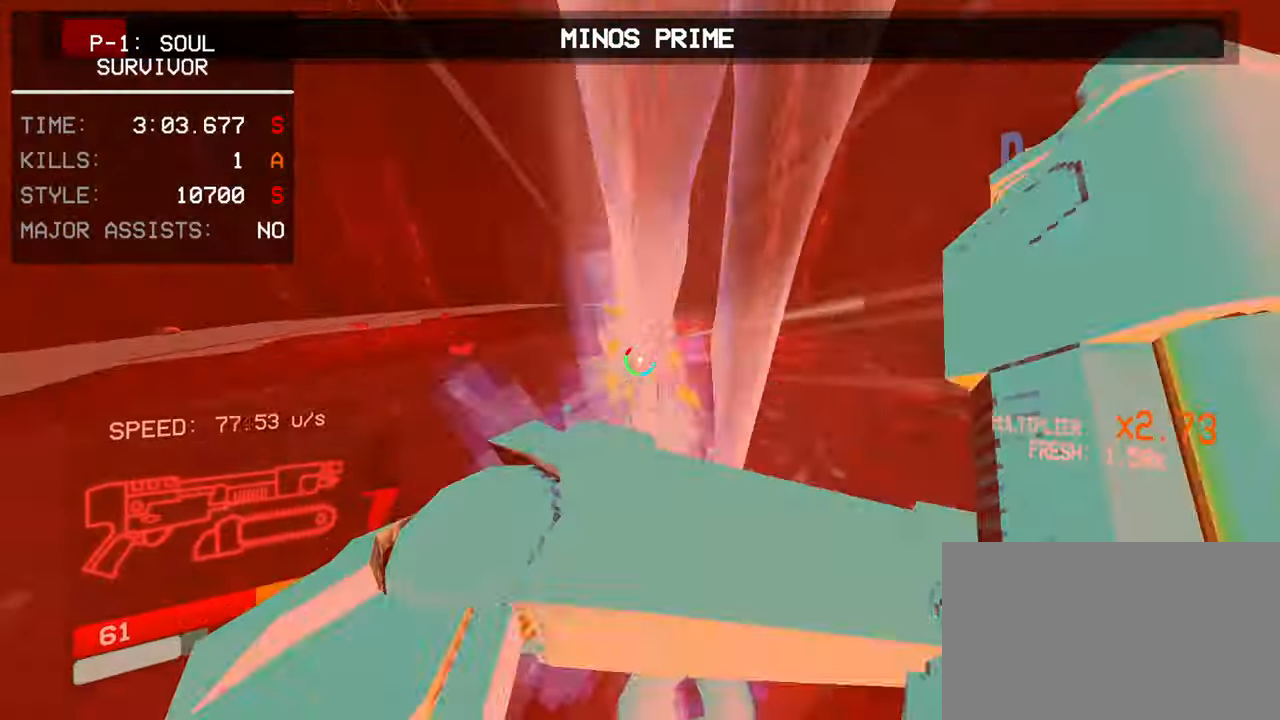
{"keys": ["shift", "w"], "mouse": [], "events": [[33, "shift", "down"], [317, "r", "down"], [450, "r", "up"]]}
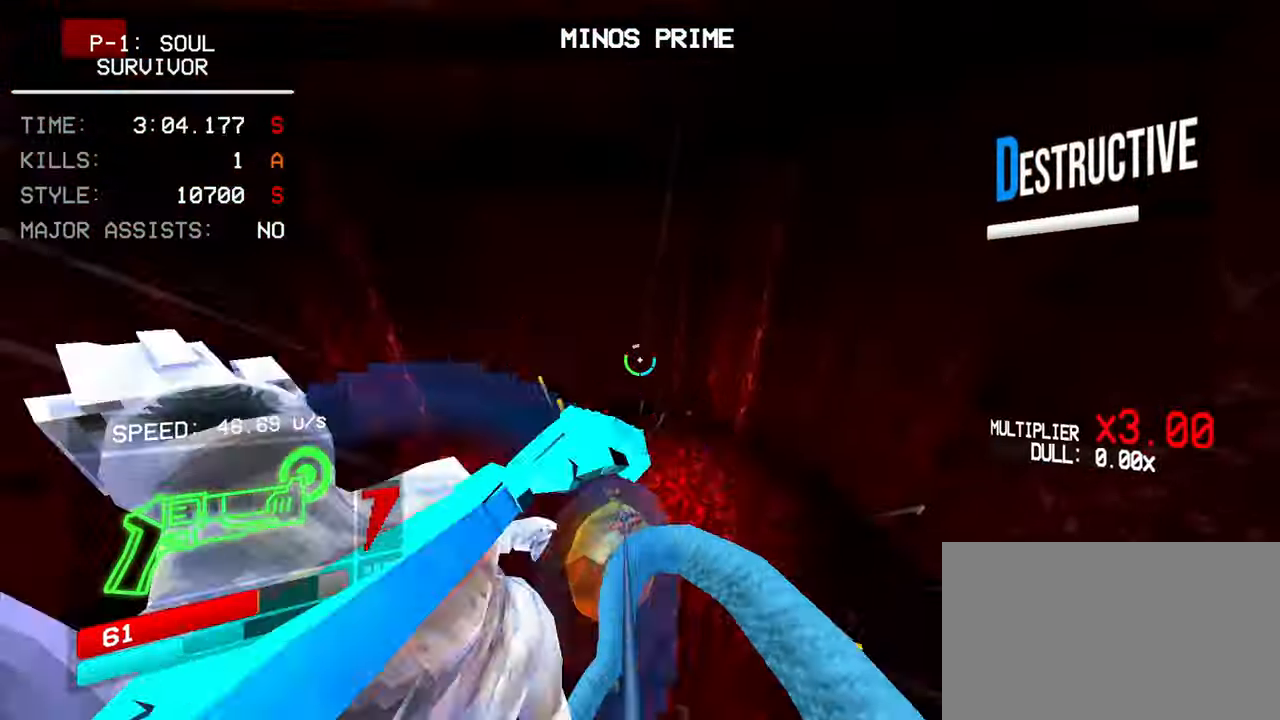
{"keys": ["shift", "w"], "mouse": ["left"], "events": [[50, "shift", "up"], [150, "a", "down"], [150, "shift", "down"], [283, "a", "up"], [333, "mouse_right", "down"], [467, "mouse_left", "down"], [467, "mouse_right", "up"]]}
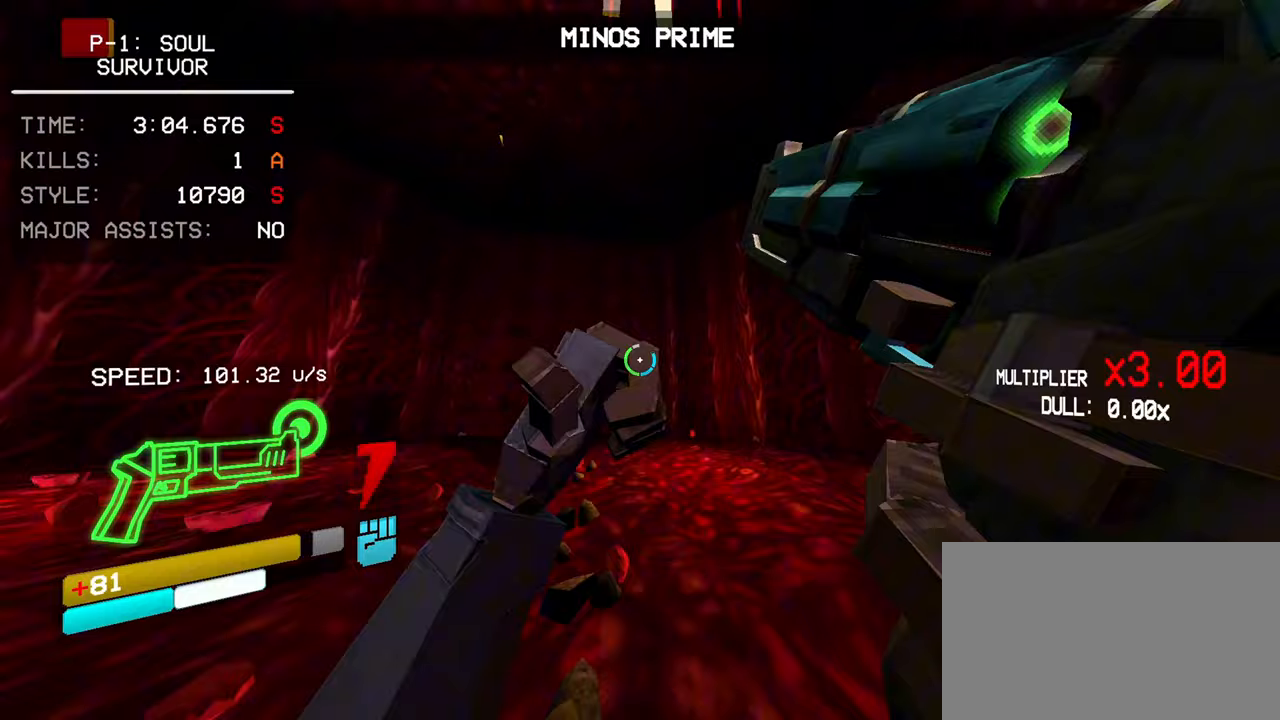
{"keys": ["shift", "w"], "mouse": ["right"], "events": [[67, "mouse_left", "up"], [200, "shift", "up"], [300, "shift", "down"], [433, "mouse_right", "down"]]}
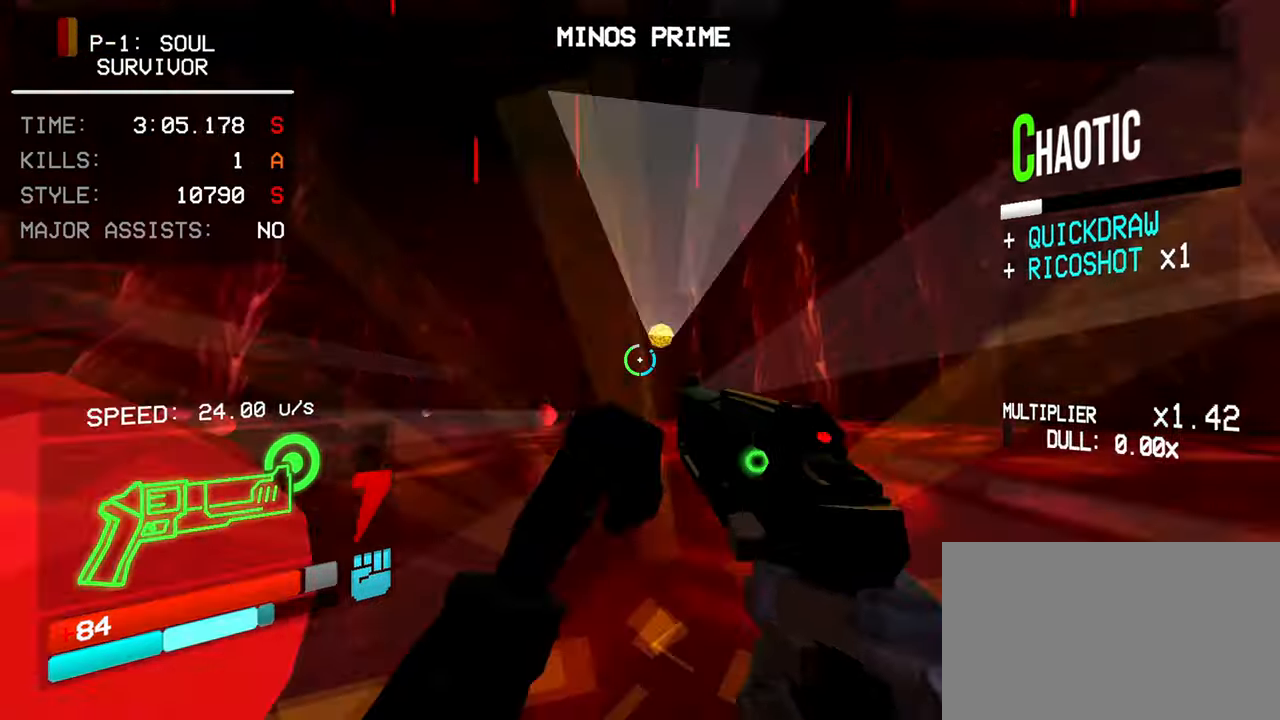
{"keys": ["a"], "mouse": [], "events": [[83, "mouse_left", "down"], [133, "mouse_right", "up"], [167, "mouse_left", "up"], [317, "e", "down"], [317, "r", "down"], [367, "a", "down"], [367, "shift", "up"], [417, "e", "up"], [417, "r", "up"], [500, "w", "up"]]}
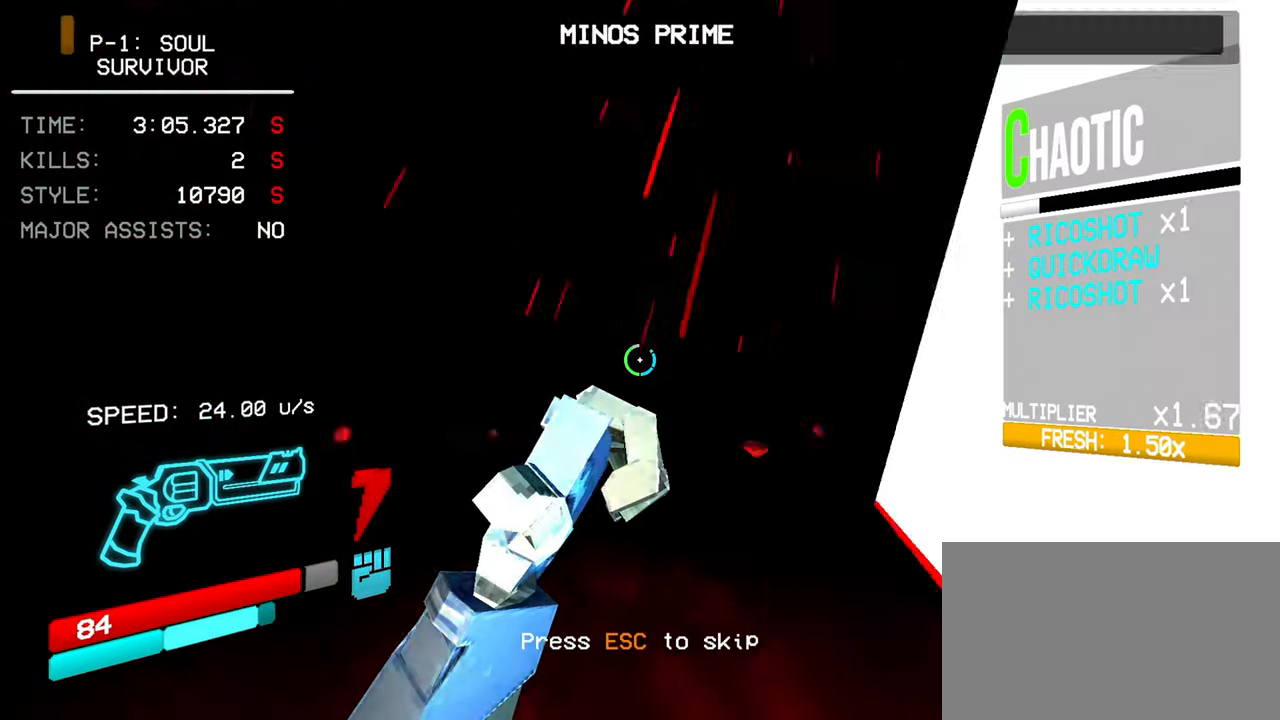
{"keys": ["w"], "mouse": [], "events": [[183, "a", "up"], [183, "w", "down"]]}
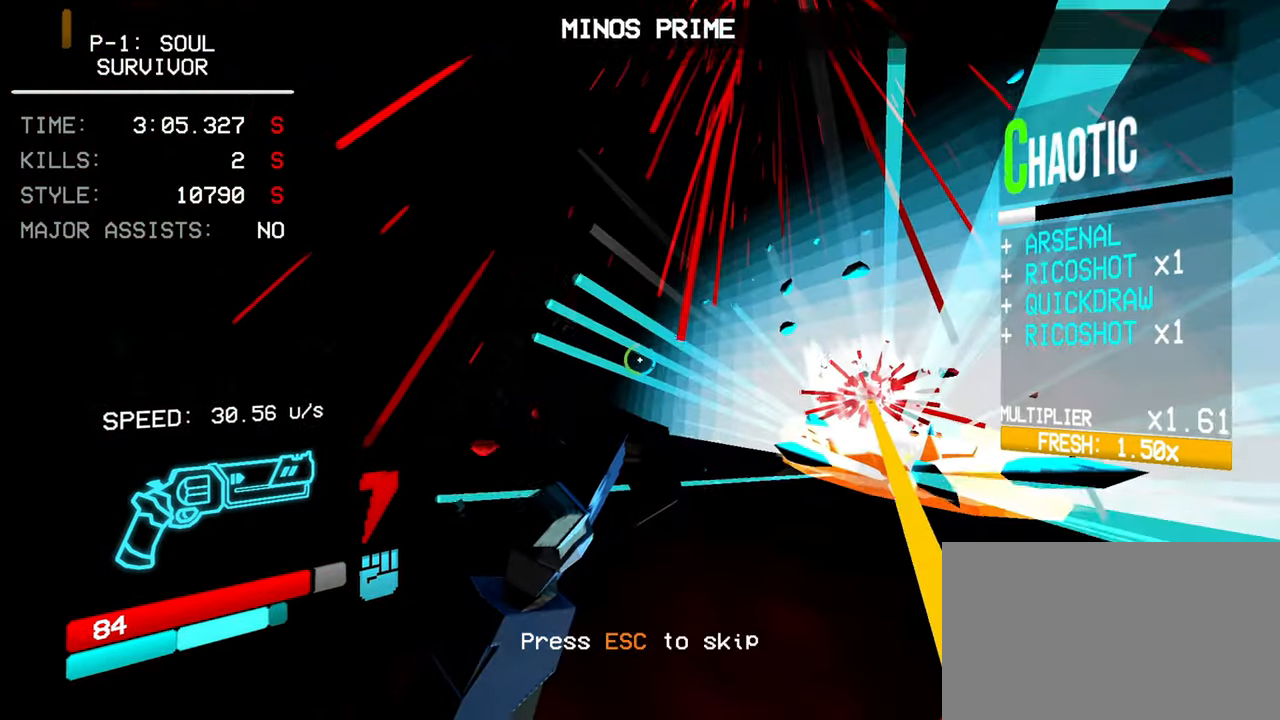
{"keys": ["w"], "mouse": [], "events": []}
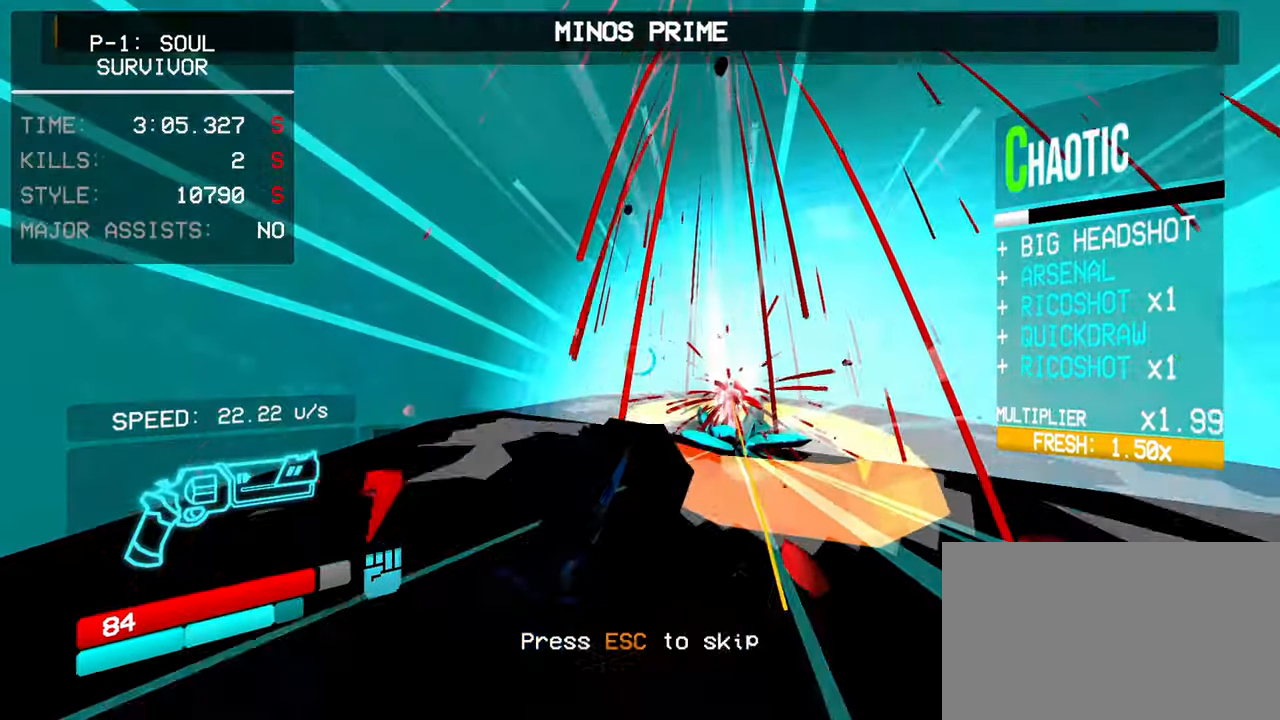
{"keys": [], "mouse": [], "events": [[183, "w", "up"]]}